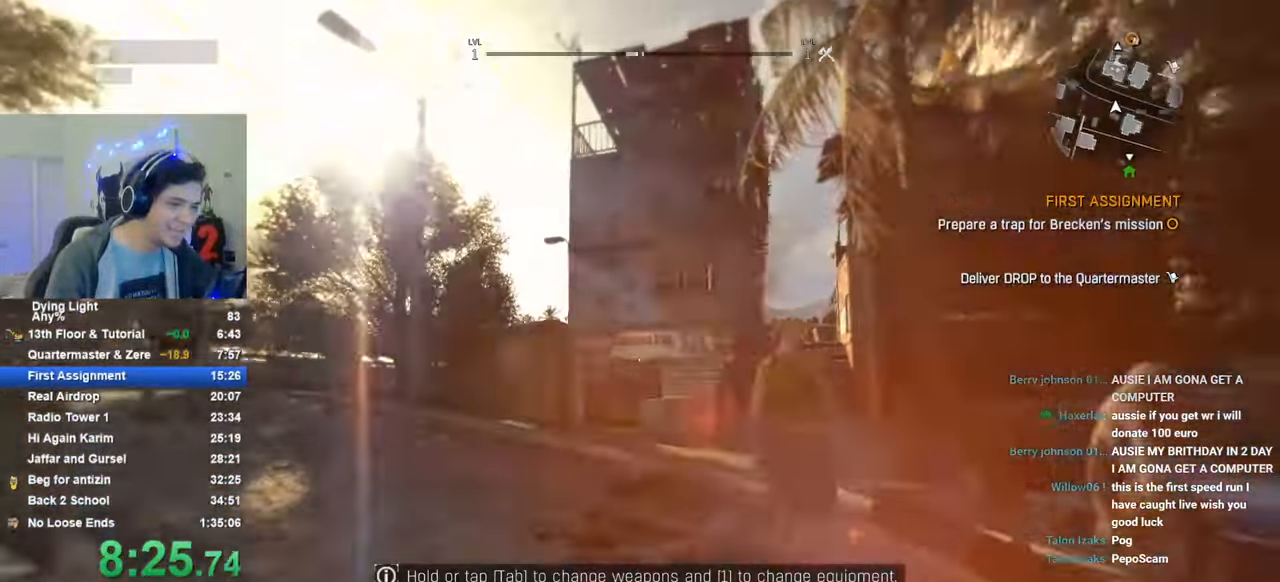
Gameplay with keyboard and mouse; each line is a JSON object with the keys held at the frame after it. "events" lists presses ("down") and releases ("up") of "1", "2", "3", "4", "5", "a", "alt", "c", "caps_lock", "ctrl", "d", "e", "f", "g", "q", "r", "s", "shift", "space", "t", "tab", "v", "w", "x" and "z" between this image and that frame as [ms after this image, input, new state], when the widget could be followed in between. No other keys are recorded. "mouse_move" is the direction in which the mouse moves at that frame (one of eight, or "still"), when it could be read. Mouse buttons are not recorded.
{"keys": ["shift", "w"], "mouse_move": "still", "events": []}
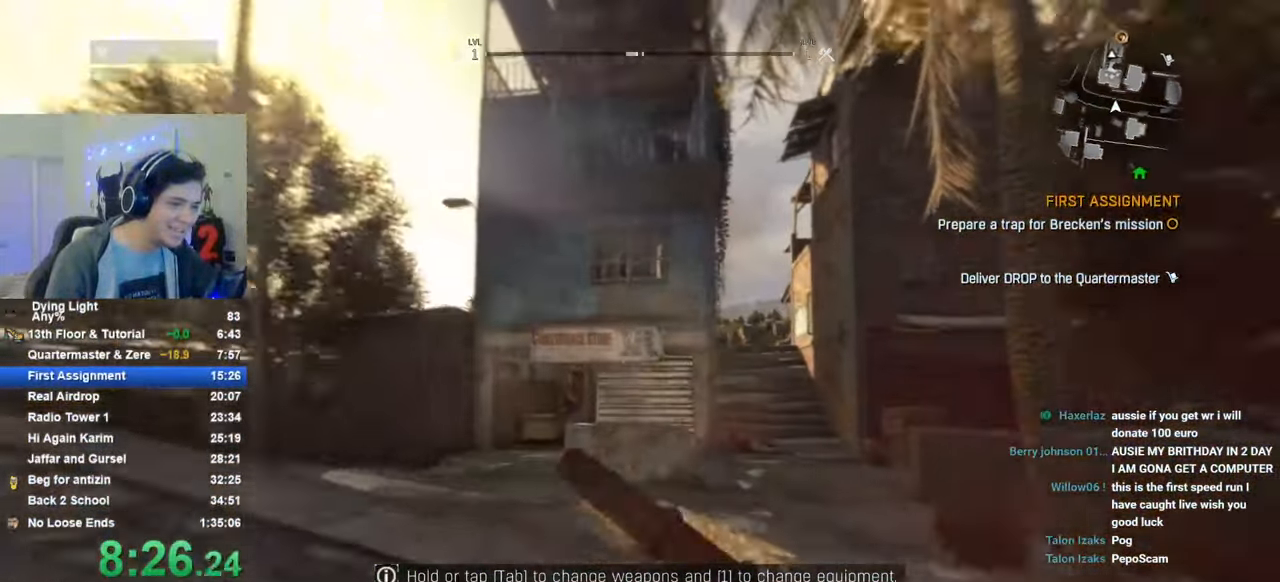
{"keys": ["shift", "w"], "mouse_move": "still", "events": []}
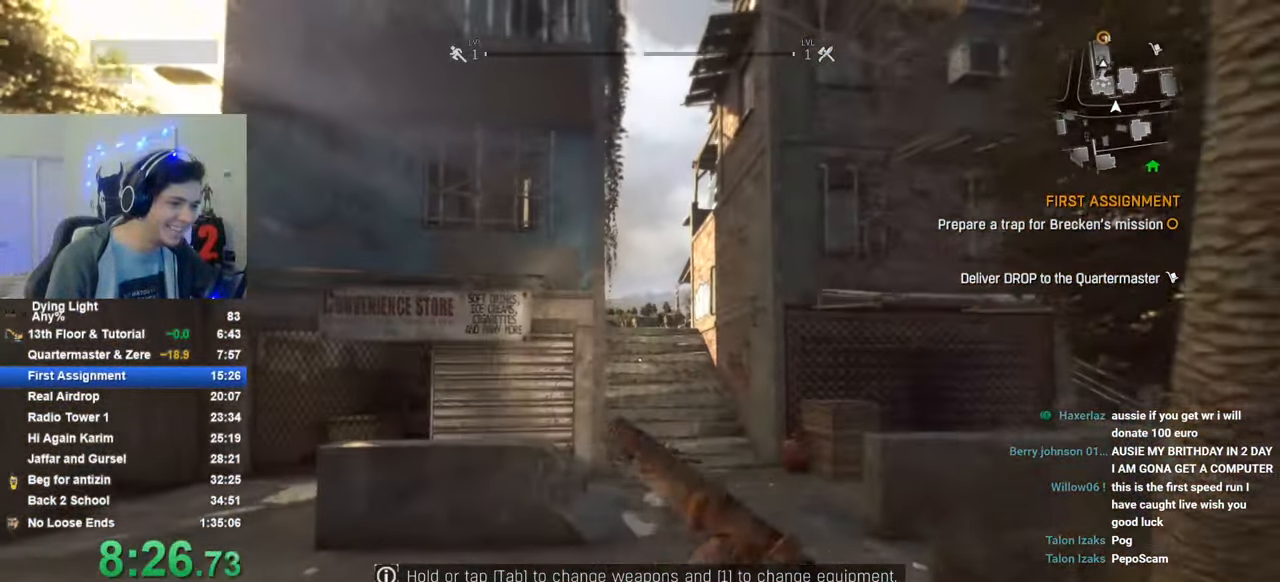
{"keys": ["shift", "w"], "mouse_move": "still", "events": []}
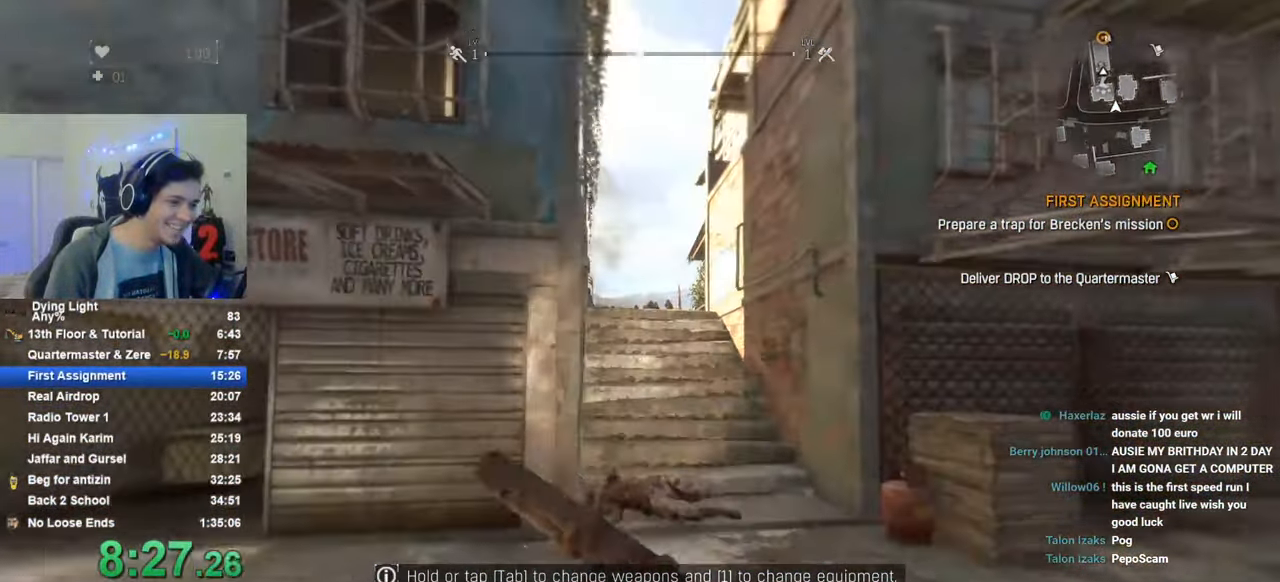
{"keys": ["shift", "w"], "mouse_move": "still", "events": [[183, "d", "down"], [283, "d", "up"]]}
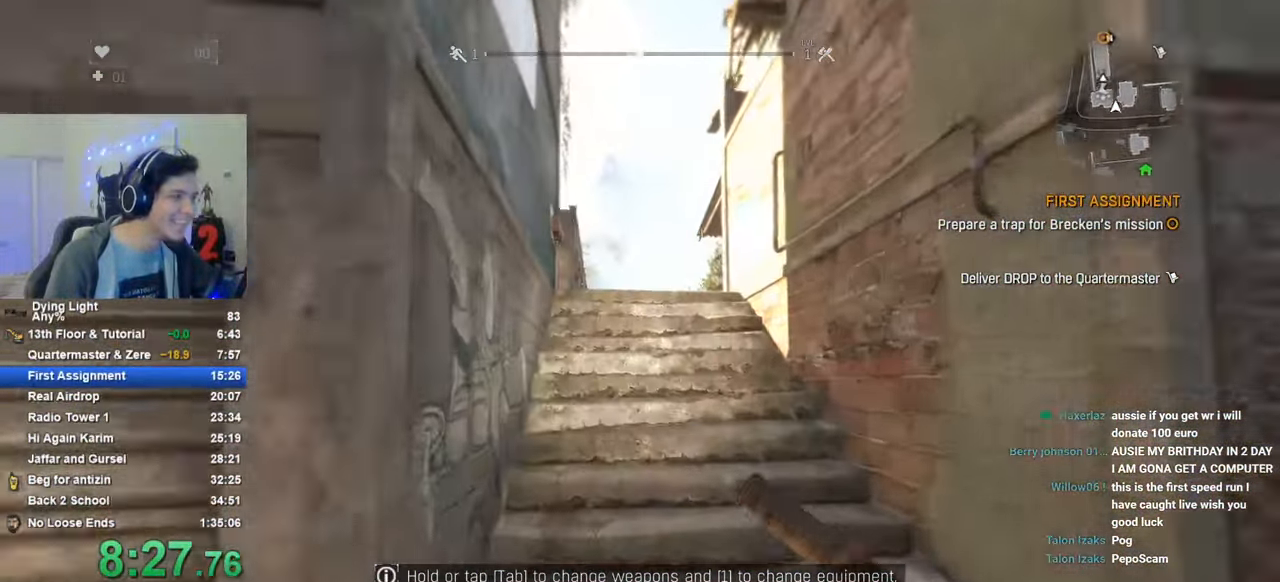
{"keys": ["shift", "w"], "mouse_move": "still", "events": []}
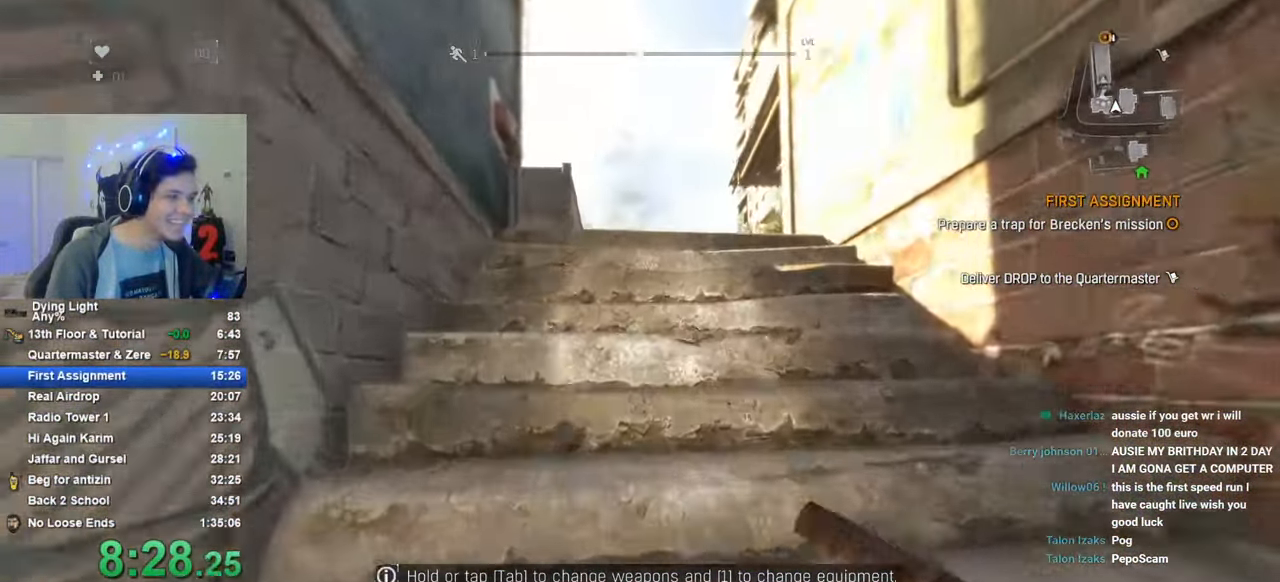
{"keys": ["shift", "w"], "mouse_move": "still", "events": []}
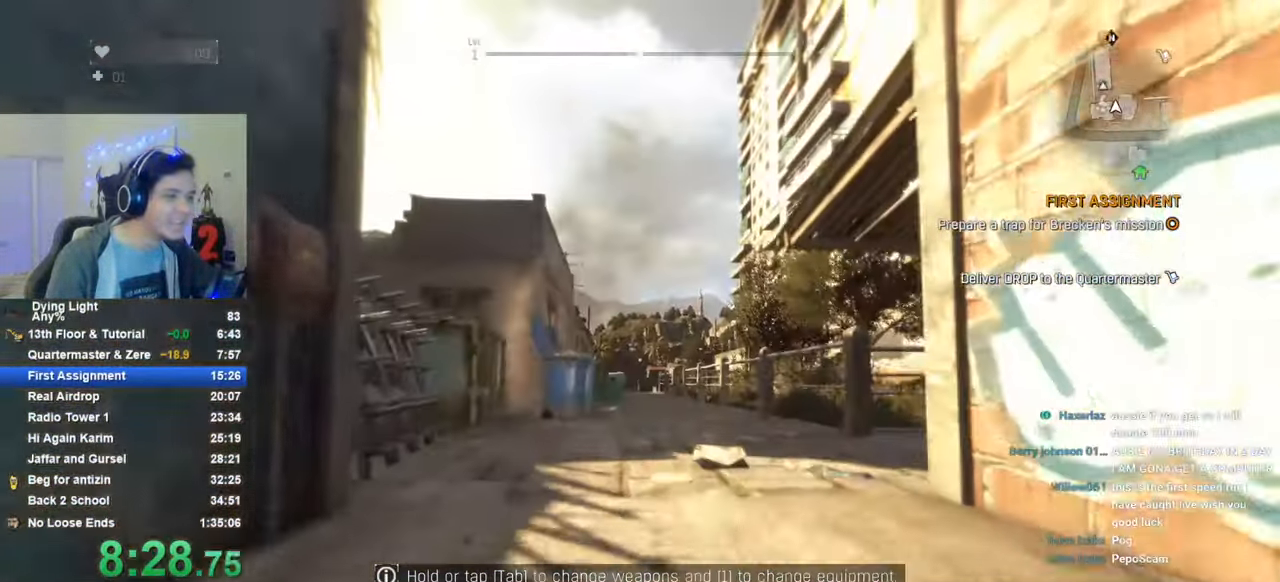
{"keys": ["shift", "w"], "mouse_move": "still", "events": []}
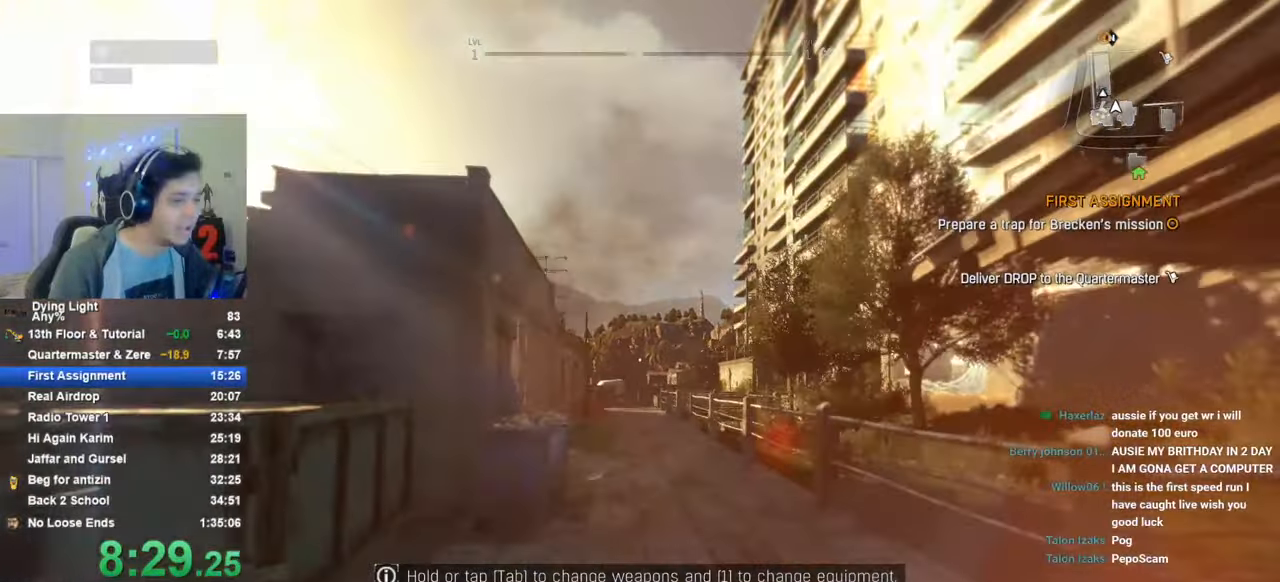
{"keys": ["shift", "w"], "mouse_move": "still", "events": []}
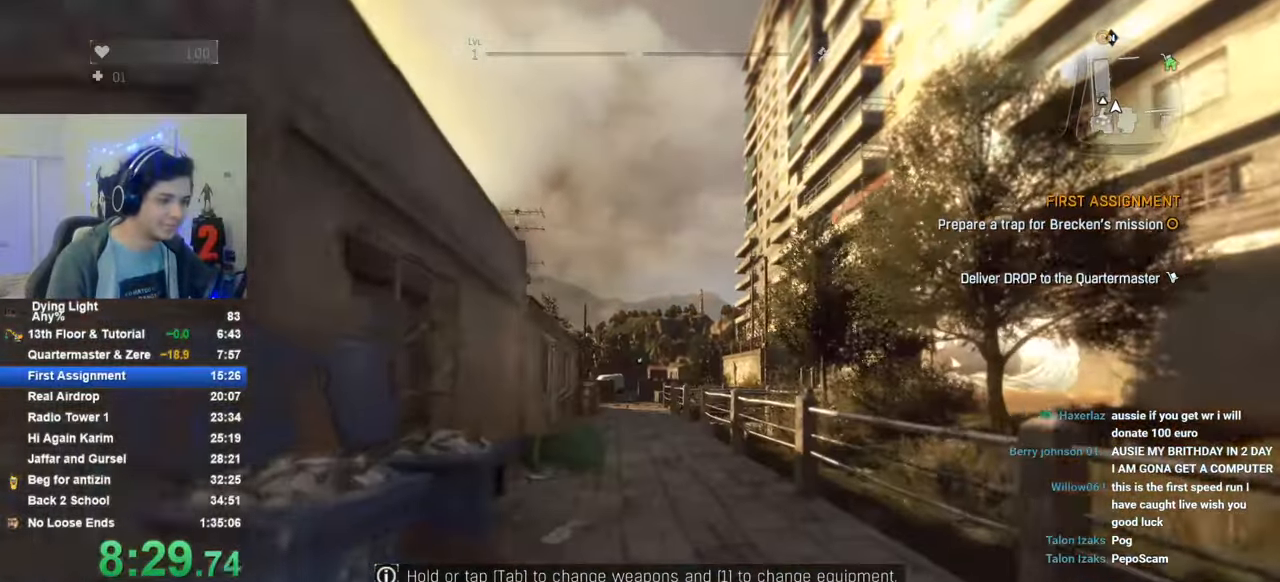
{"keys": ["shift", "w"], "mouse_move": "still", "events": []}
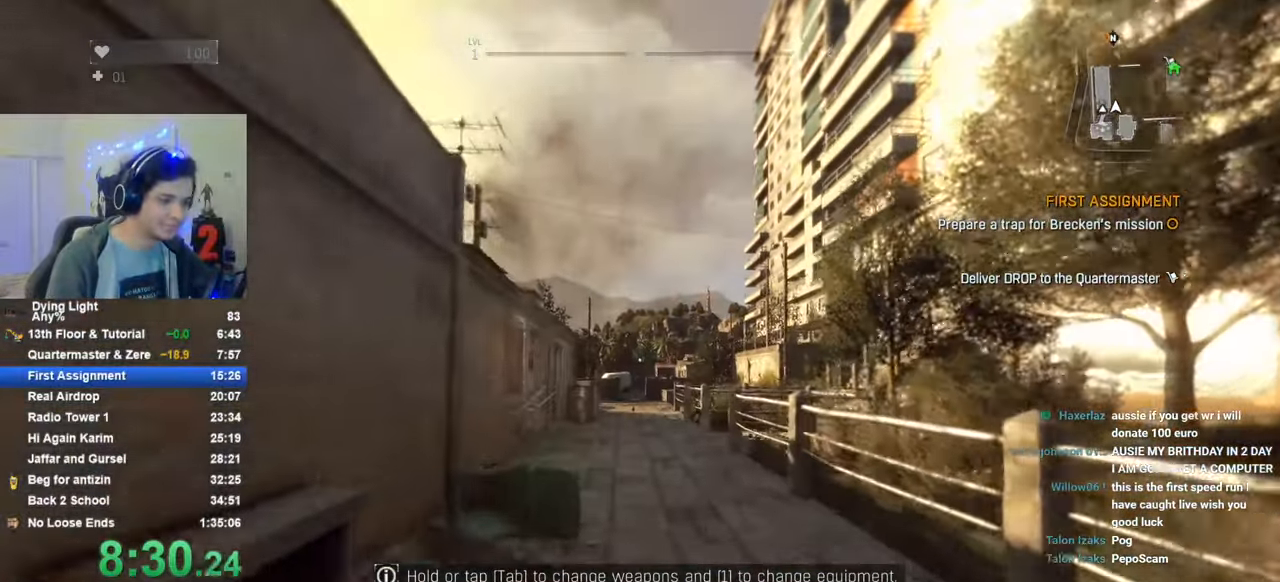
{"keys": ["shift", "w"], "mouse_move": "still", "events": []}
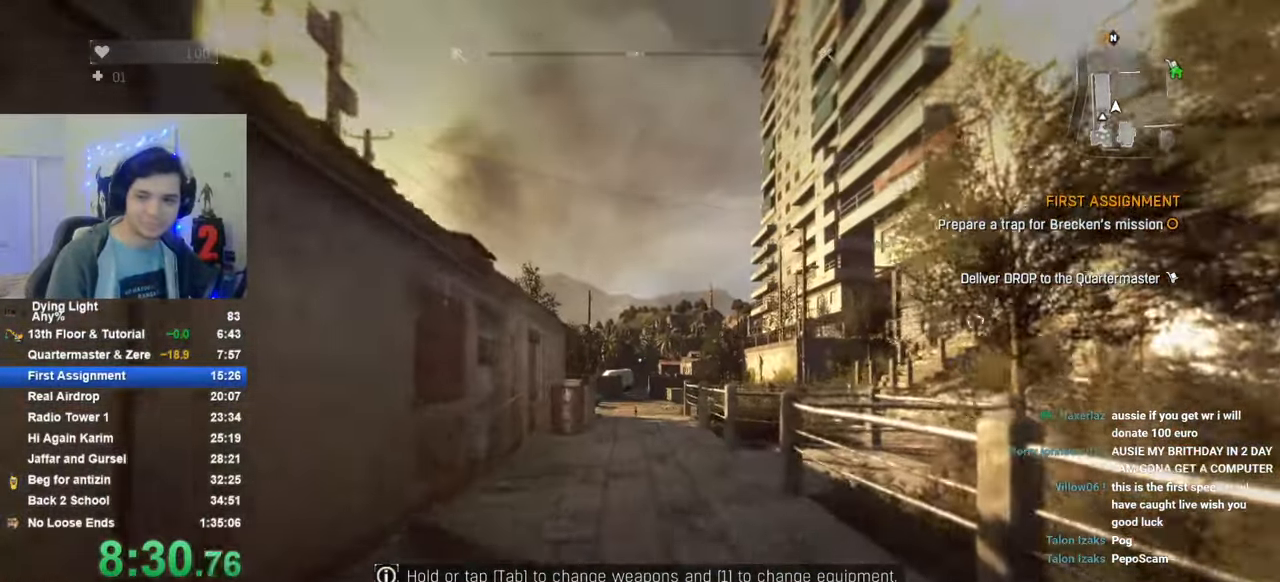
{"keys": ["shift", "w"], "mouse_move": "still", "events": []}
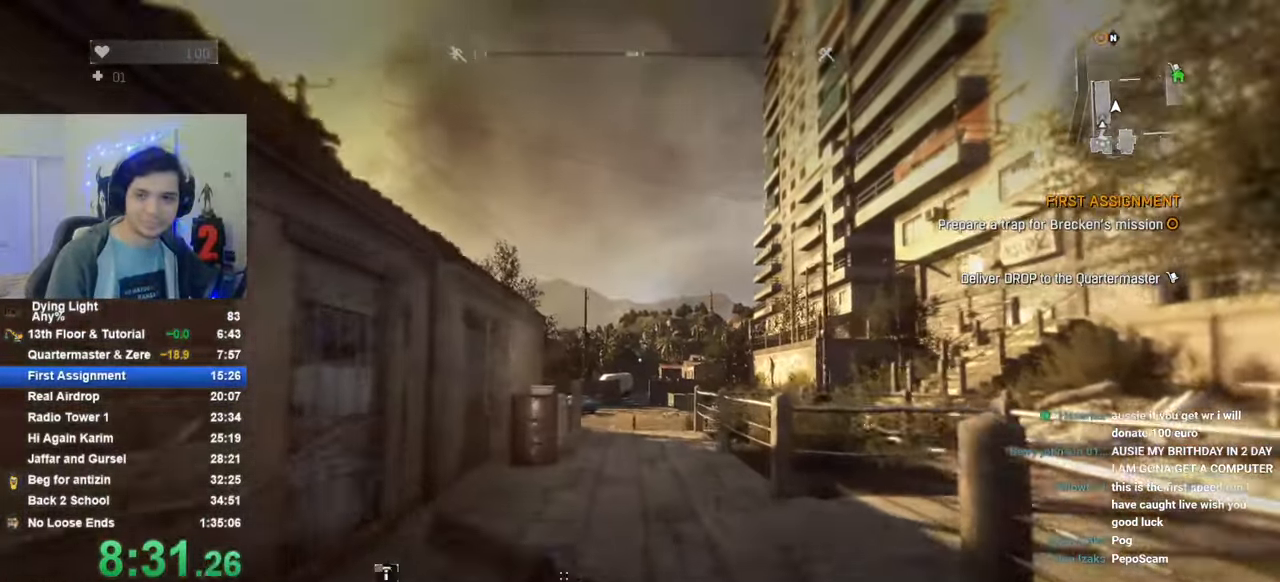
{"keys": ["shift", "w"], "mouse_move": "still", "events": []}
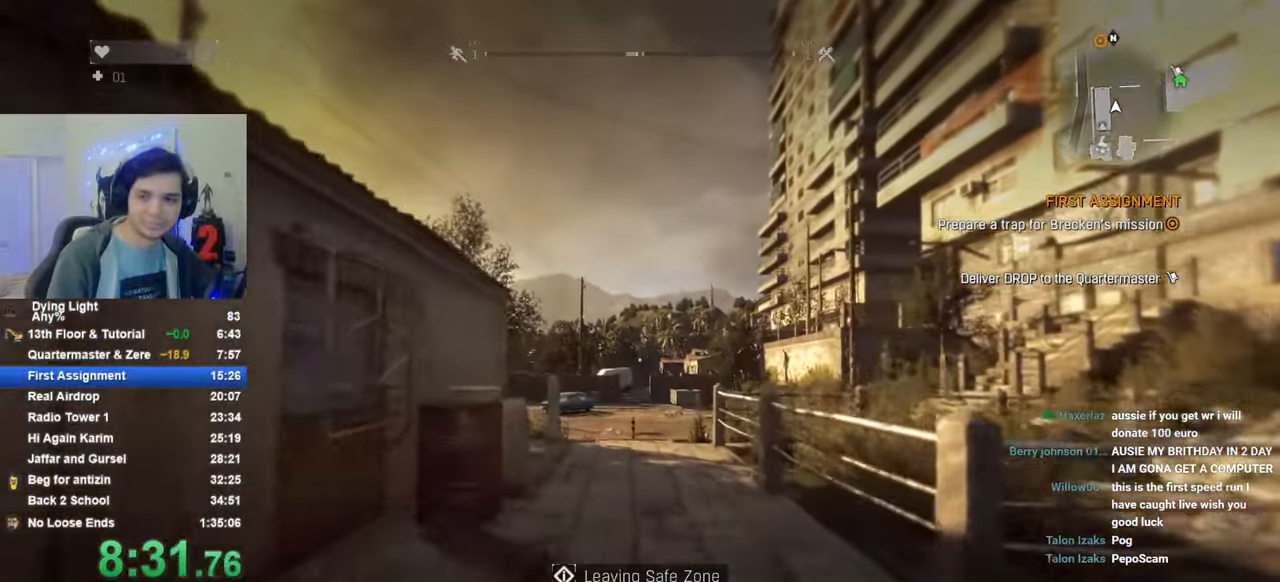
{"keys": ["shift", "w"], "mouse_move": "still", "events": []}
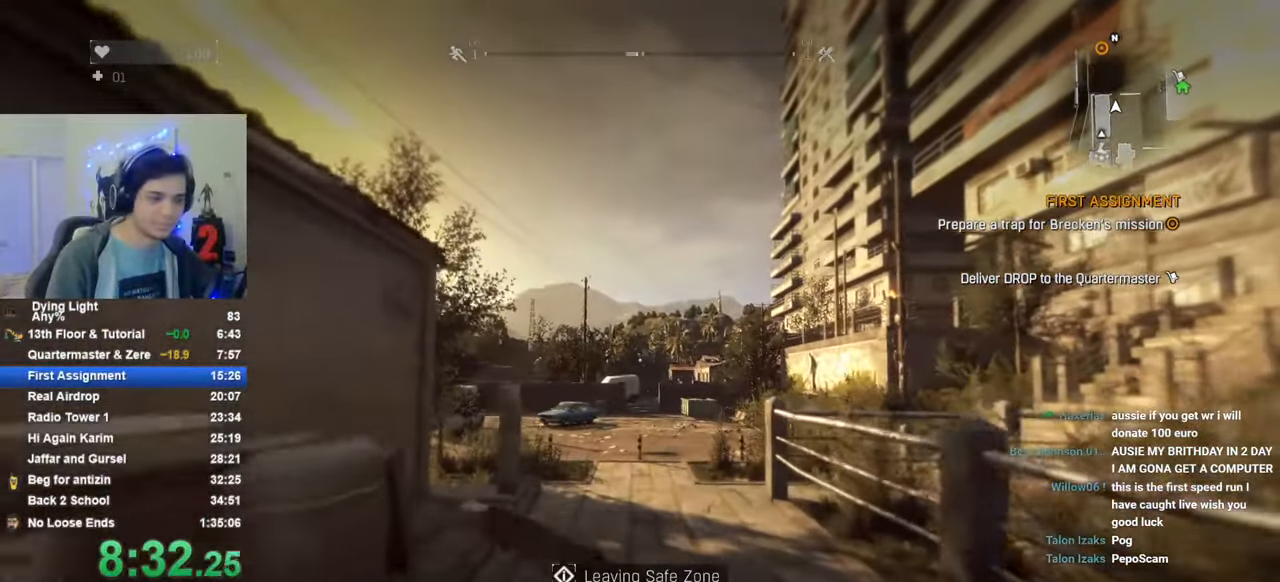
{"keys": ["shift", "w"], "mouse_move": "left", "events": []}
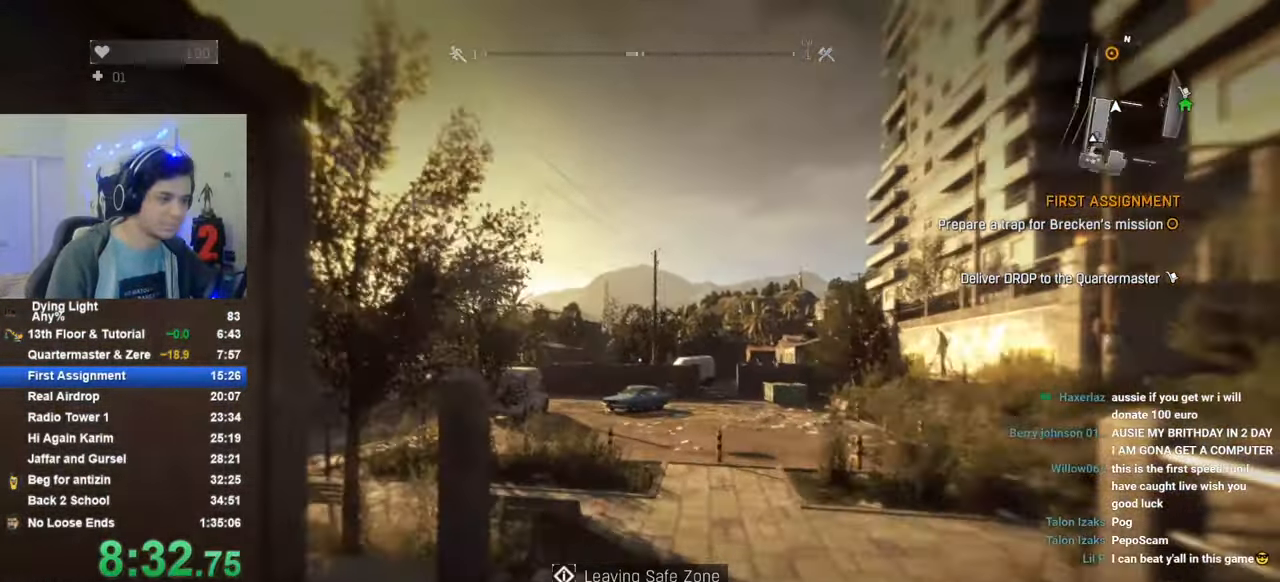
{"keys": ["shift", "w"], "mouse_move": "still", "events": []}
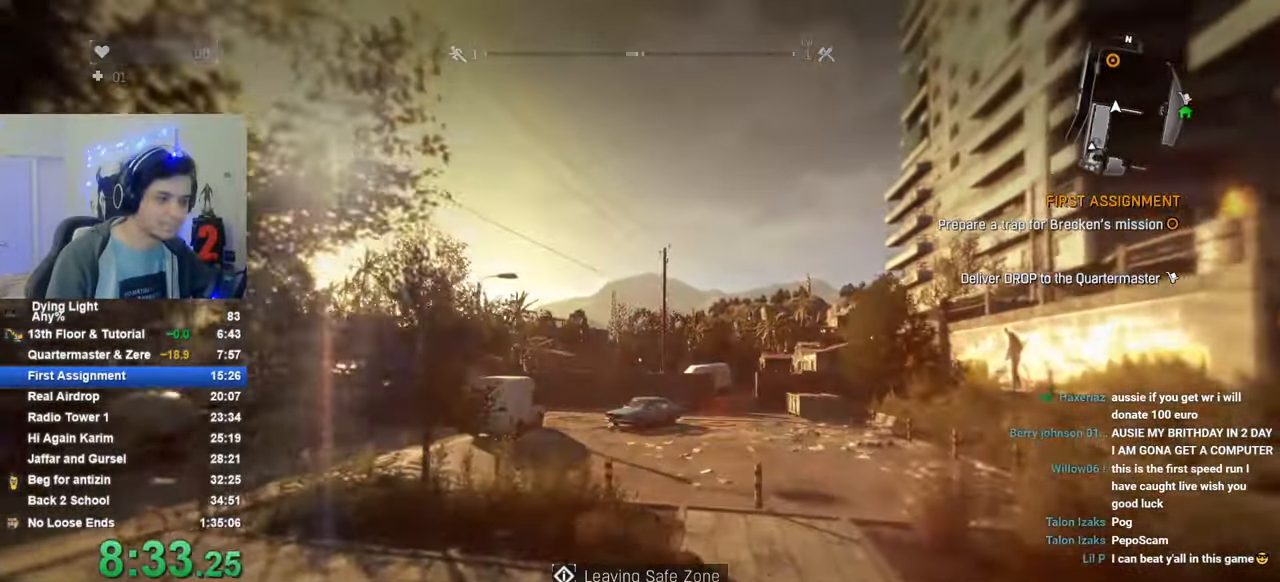
{"keys": ["shift", "w"], "mouse_move": "still", "events": []}
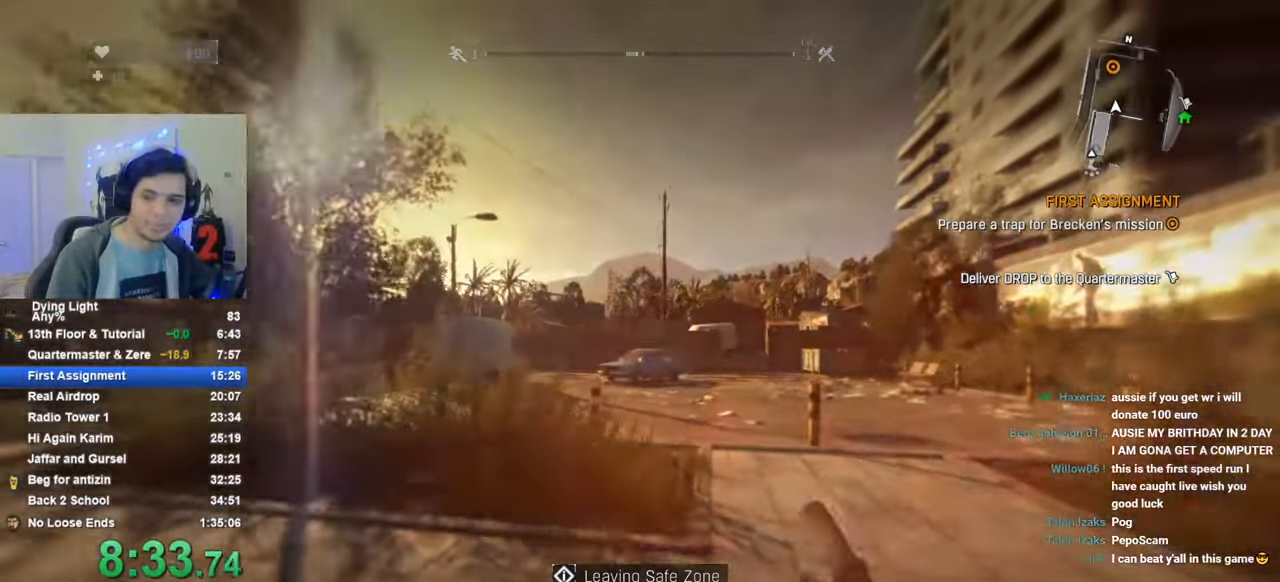
{"keys": ["shift", "w"], "mouse_move": "still", "events": []}
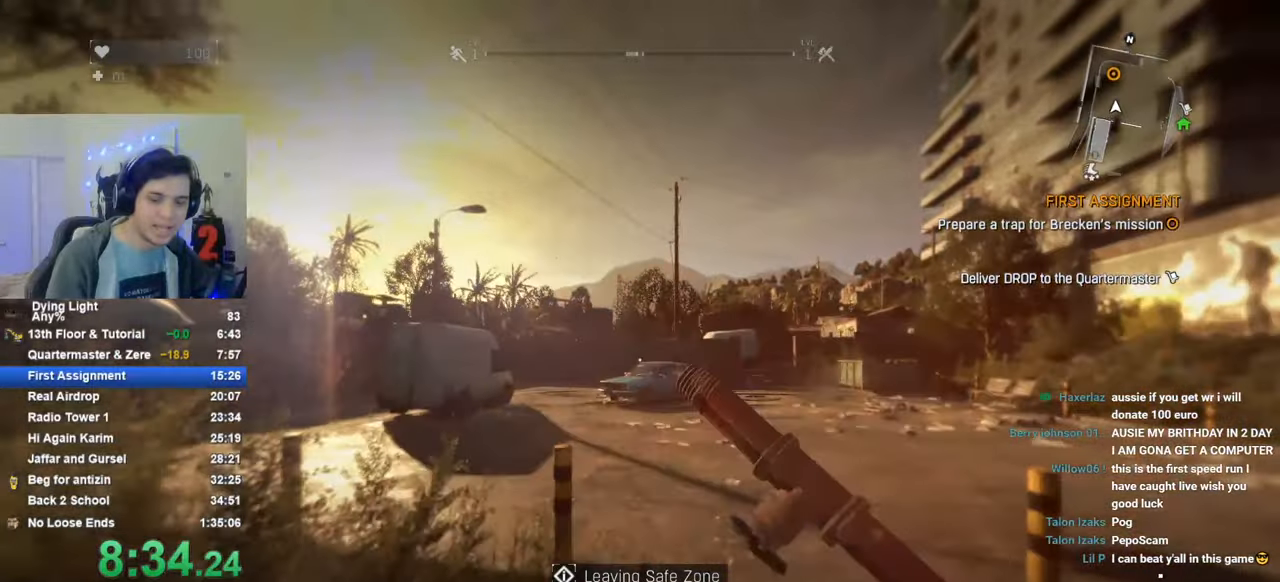
{"keys": ["shift", "w"], "mouse_move": "still", "events": []}
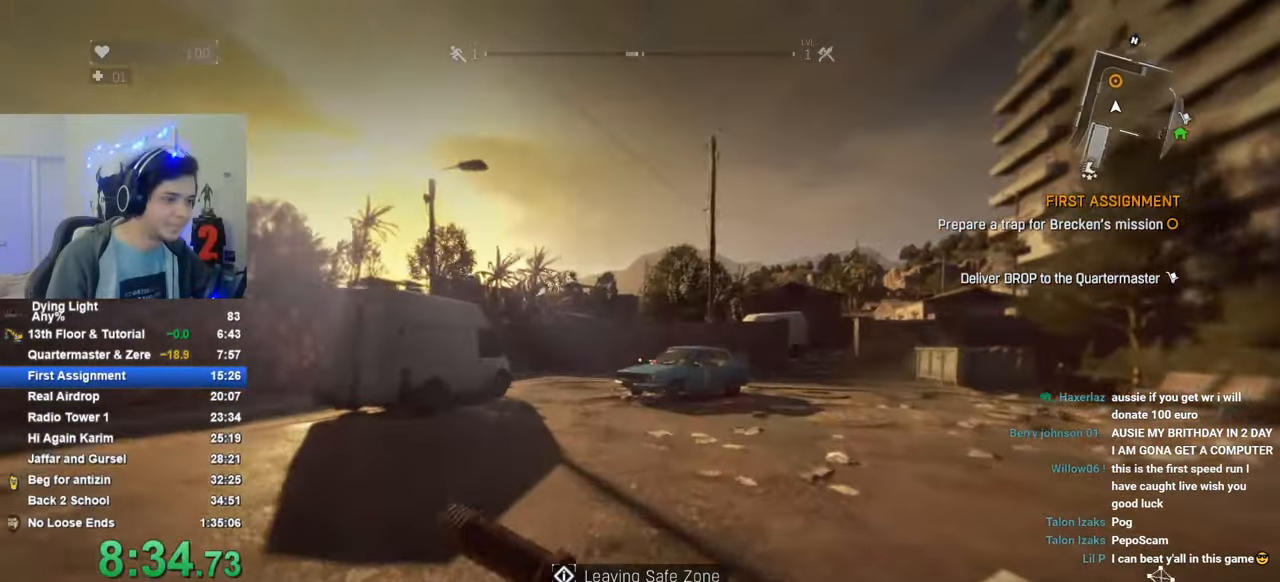
{"keys": ["shift", "w"], "mouse_move": "still", "events": []}
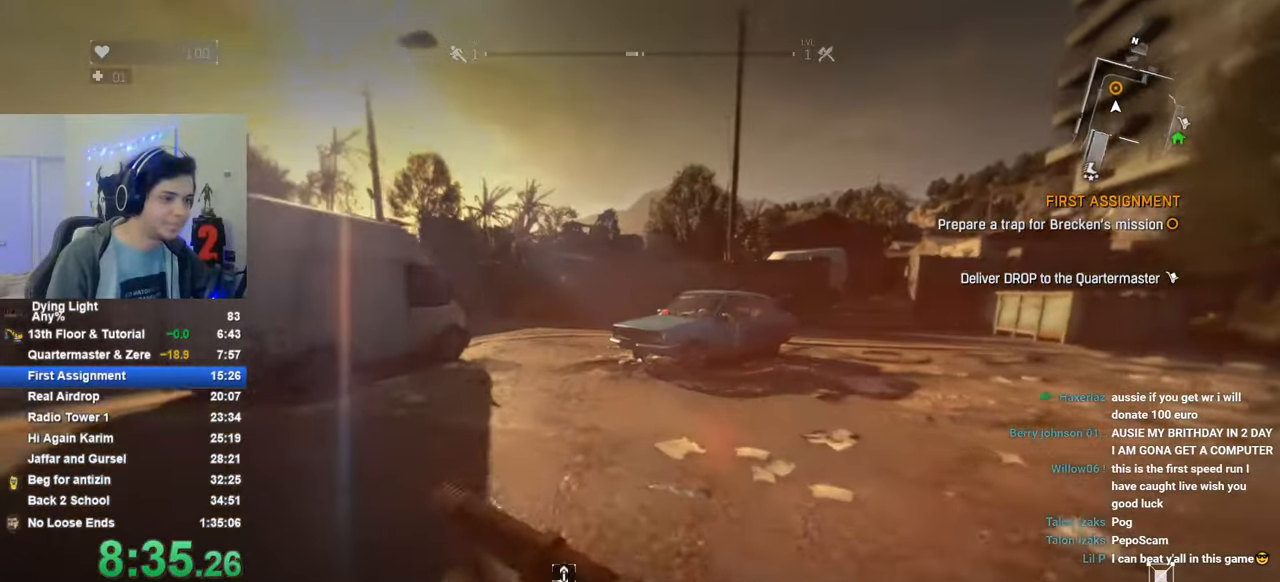
{"keys": ["shift", "w"], "mouse_move": "still", "events": []}
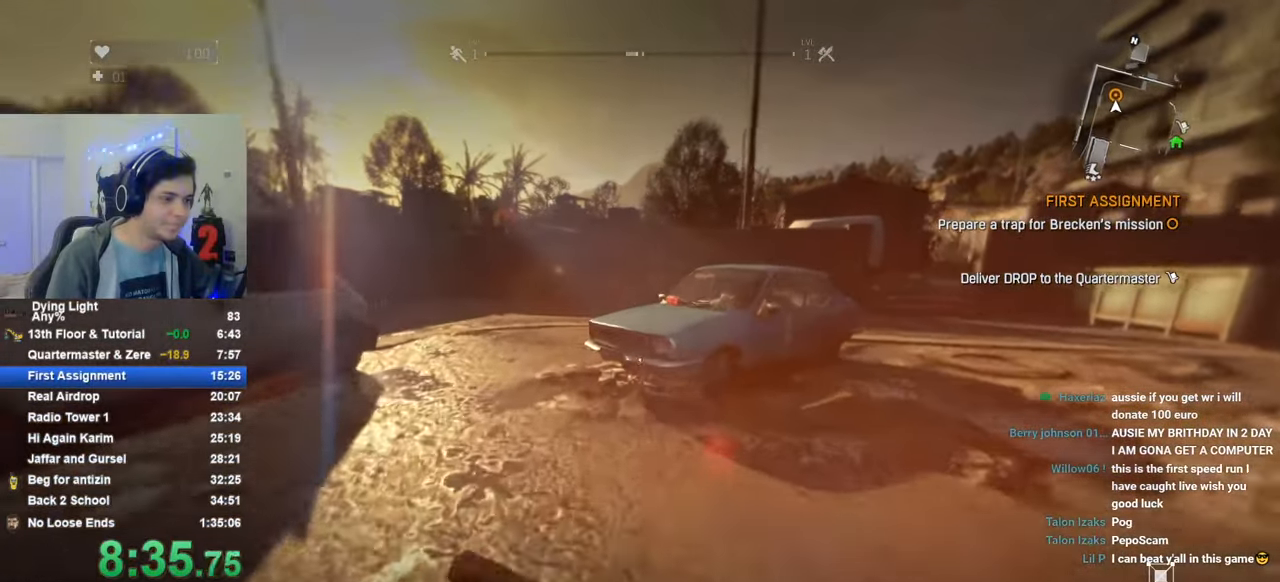
{"keys": [], "mouse_move": "still", "events": [[500, "shift", "up"], [500, "w", "up"]]}
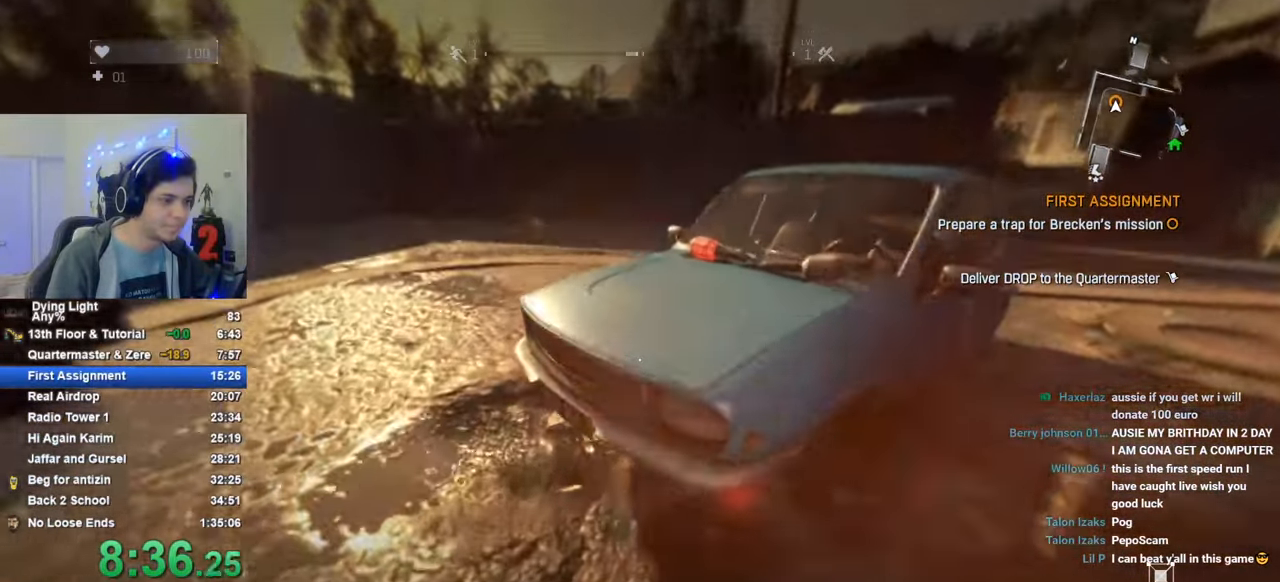
{"keys": [], "mouse_move": "still", "events": [[33, "f", "down"], [83, "f", "up"], [183, "f", "down"], [216, "f", "up"], [266, "f", "down"], [366, "f", "up"]]}
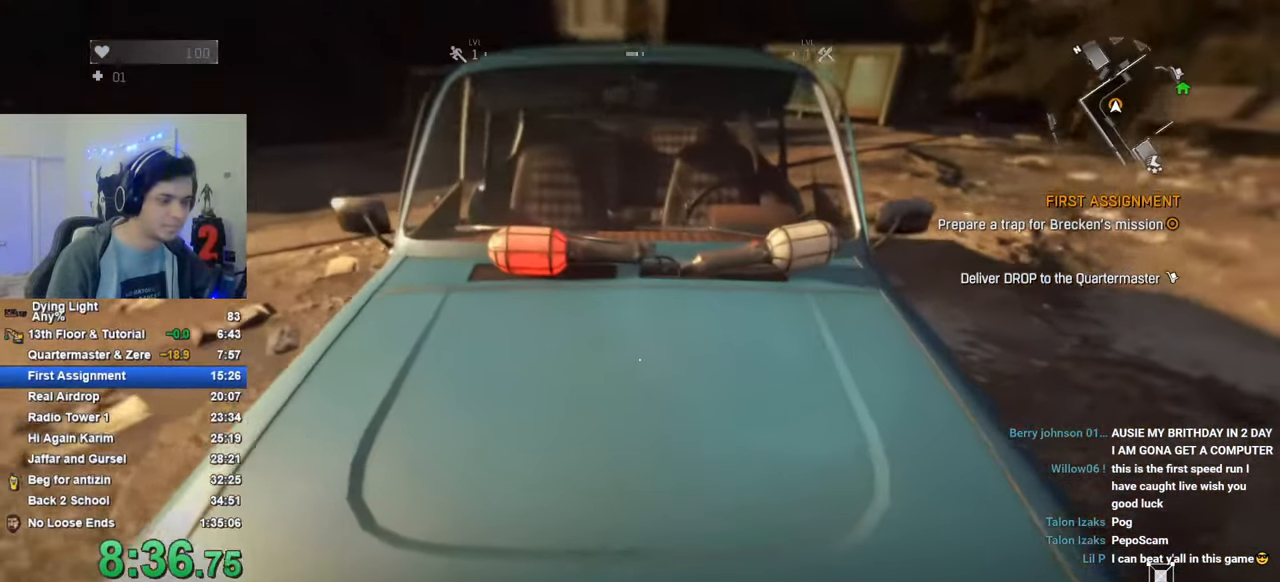
{"keys": [], "mouse_move": "still", "events": []}
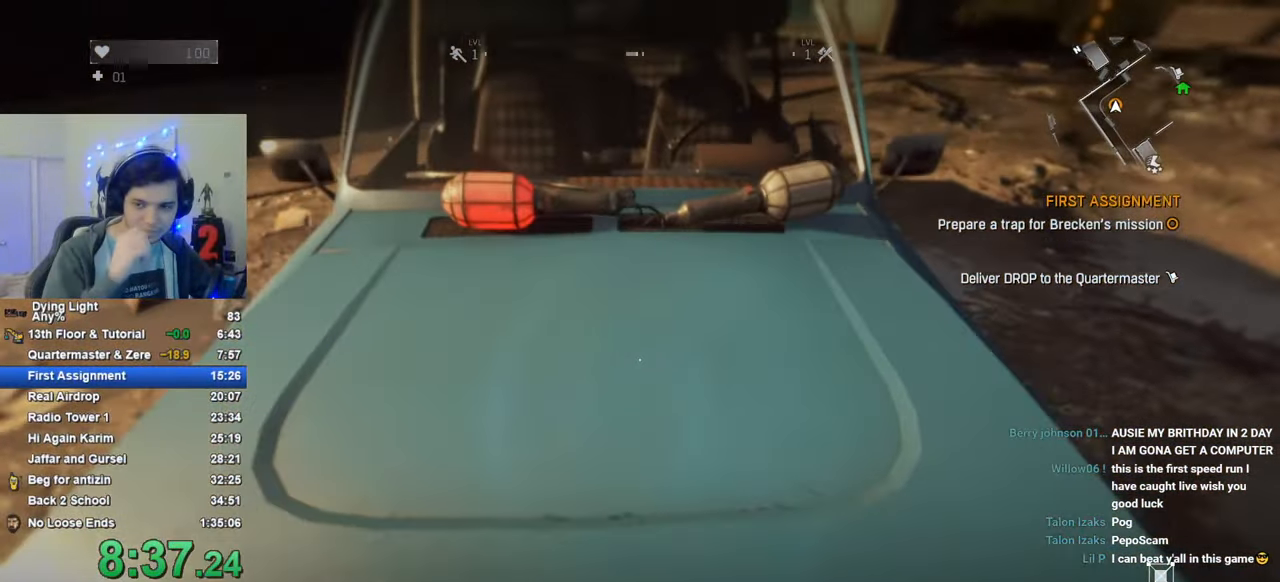
{"keys": [], "mouse_move": "still", "events": []}
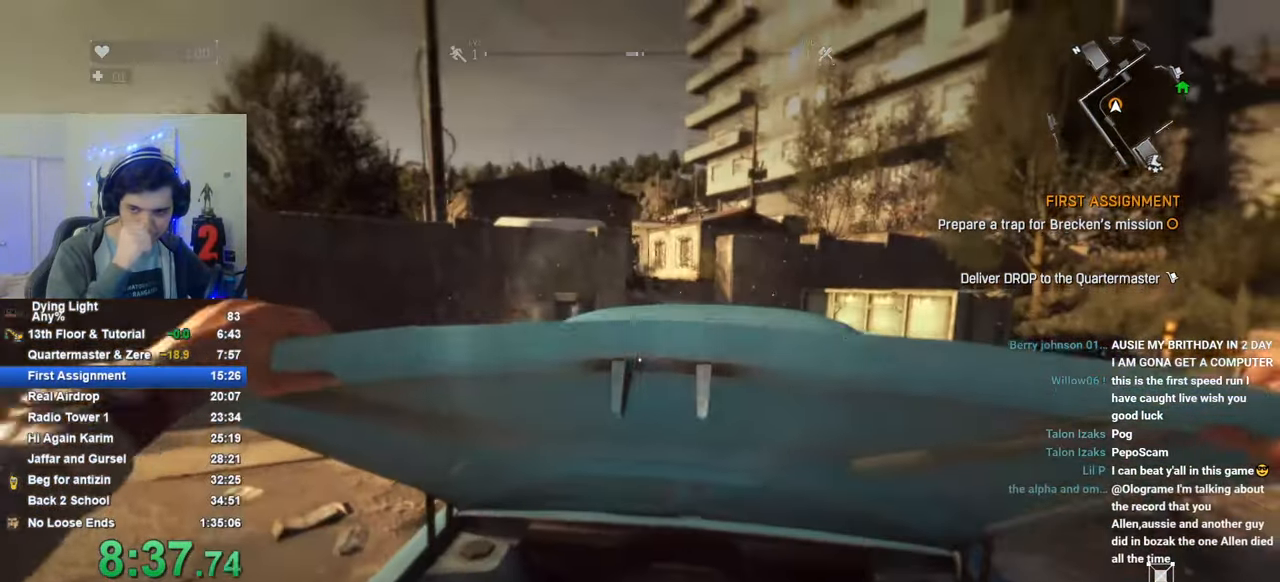
{"keys": [], "mouse_move": "still", "events": []}
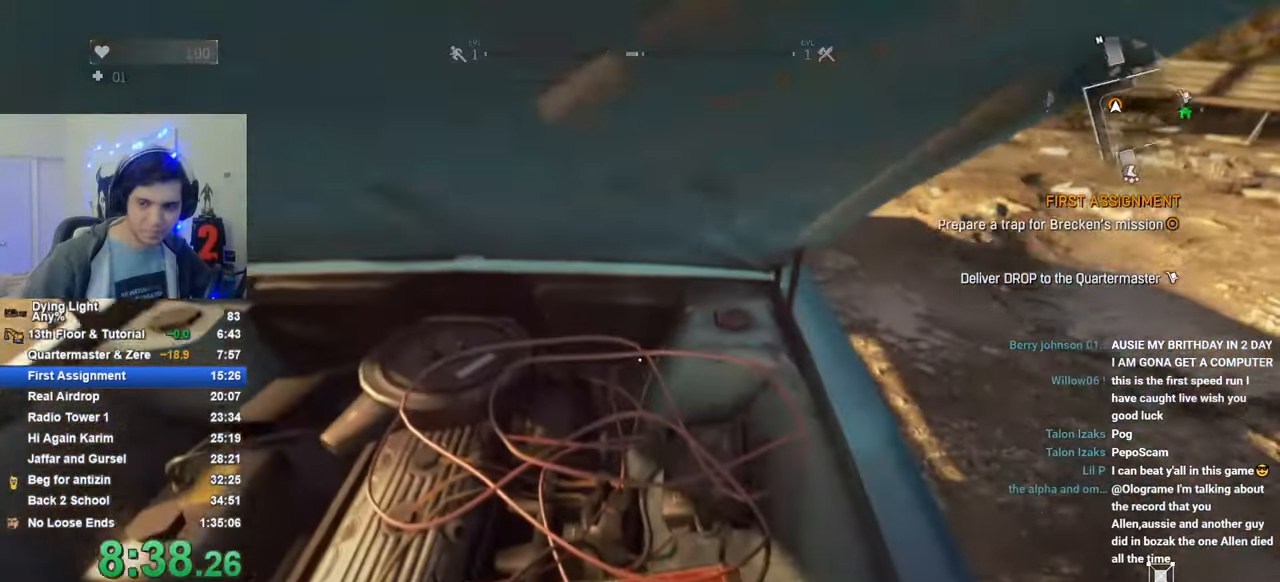
{"keys": [], "mouse_move": "still", "events": []}
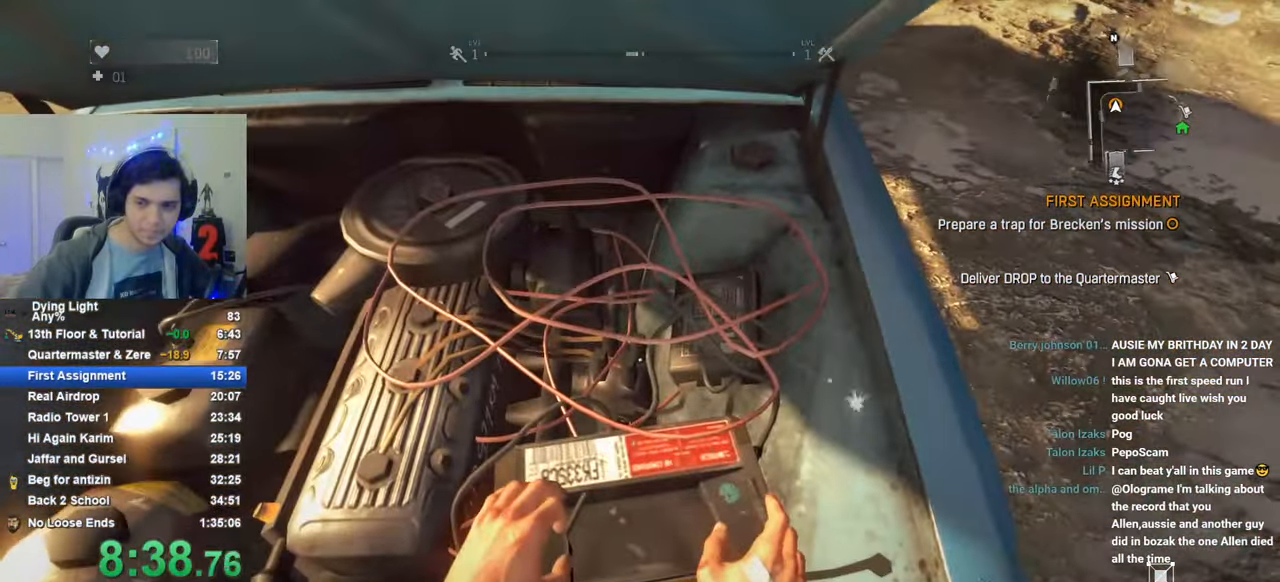
{"keys": [], "mouse_move": "still", "events": []}
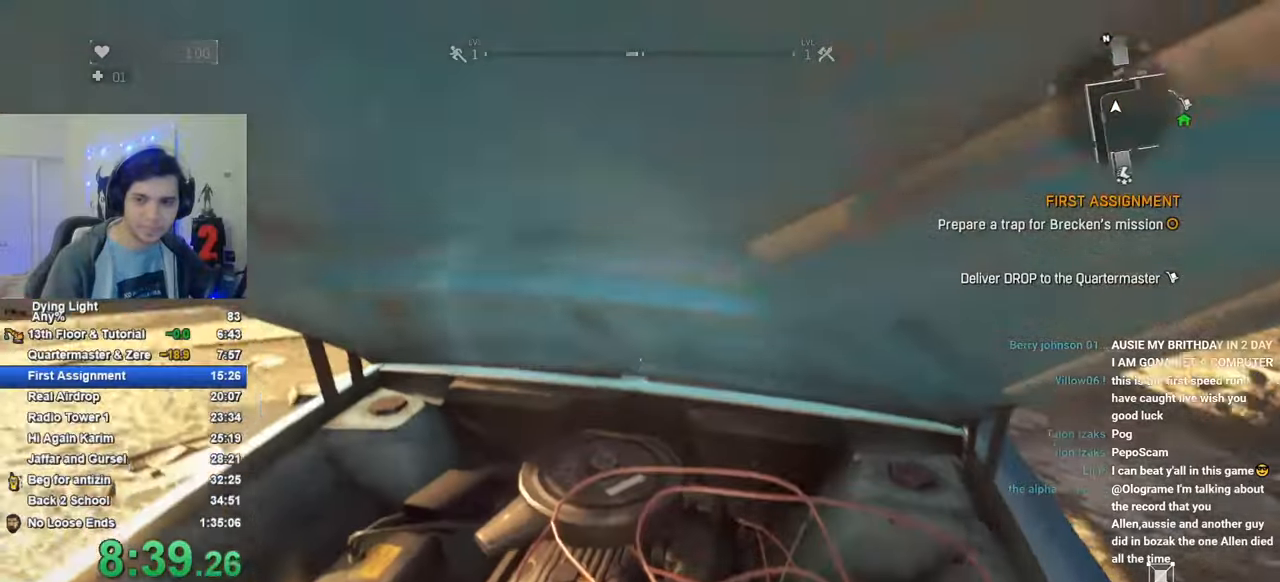
{"keys": [], "mouse_move": "still", "events": []}
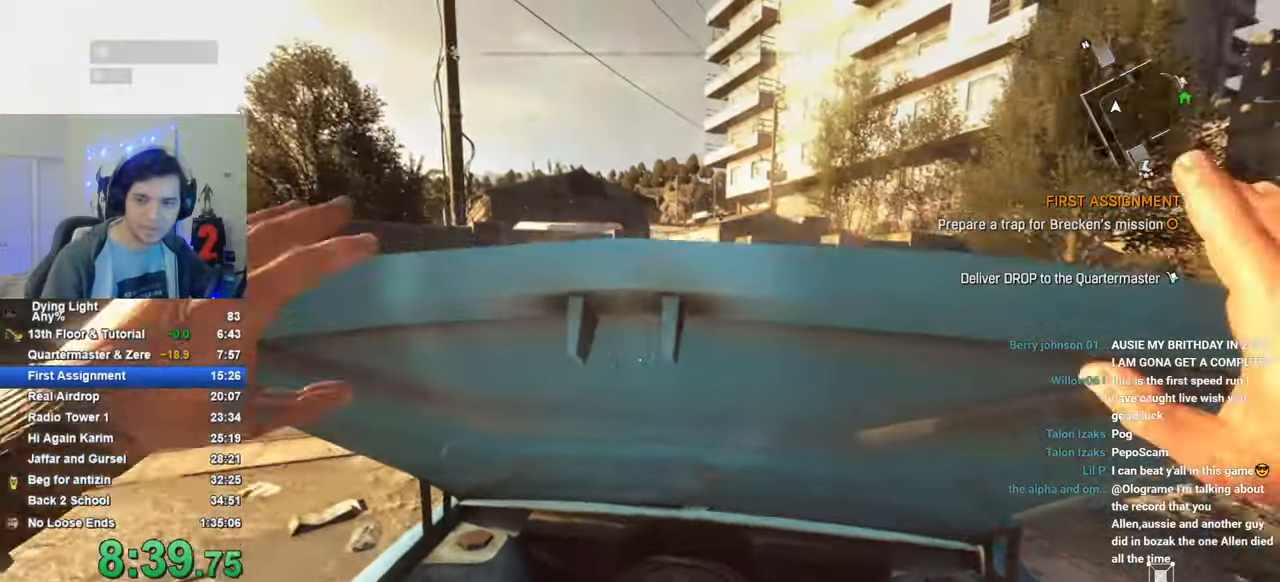
{"keys": ["shift", "w"], "mouse_move": "still", "events": [[200, "shift", "down"], [200, "w", "down"]]}
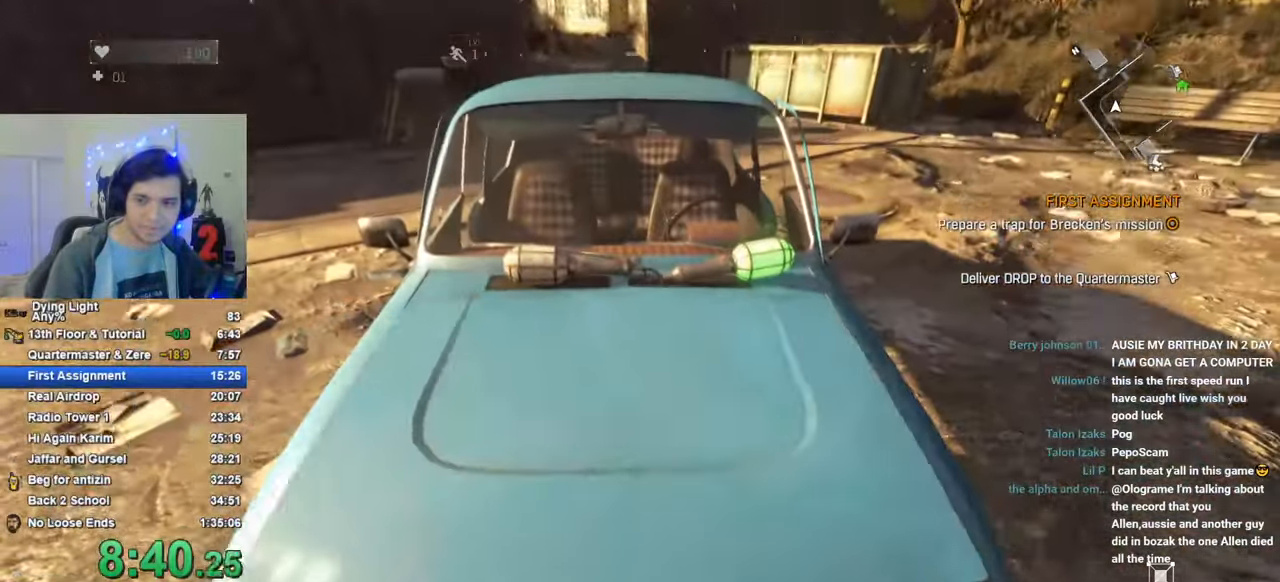
{"keys": ["shift", "w"], "mouse_move": "still", "events": []}